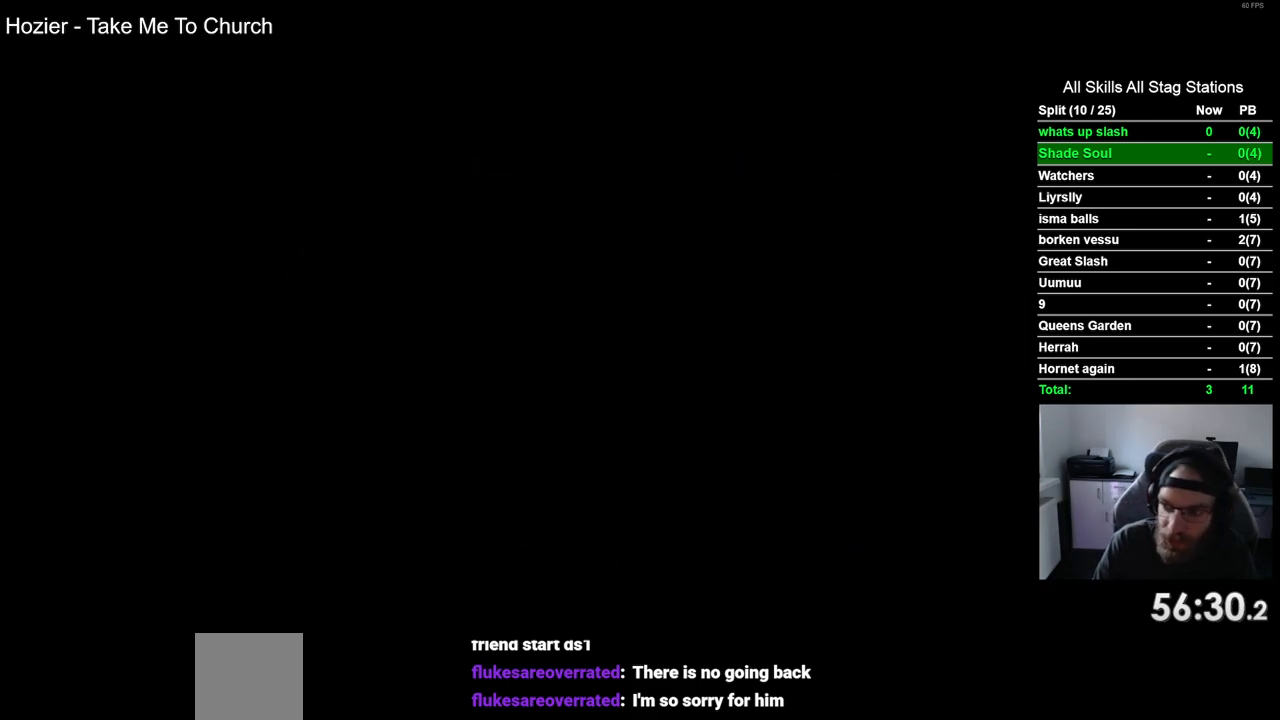
Gameplay with a controller (PlayStation layout); each line is a JSON object with the inputs held at the frame after it. "events" lists button and stick changes between this image and that frame as [ms after this image, input, new state], when the widget could be followed in between.
{"buttons": [], "left_stick": "center", "right_stick": "center", "events": [[17, "CROSS", "up"], [133, "CROSS", "down"], [250, "CROSS", "up"], [367, "CROSS", "down"], [467, "CROSS", "up"]]}
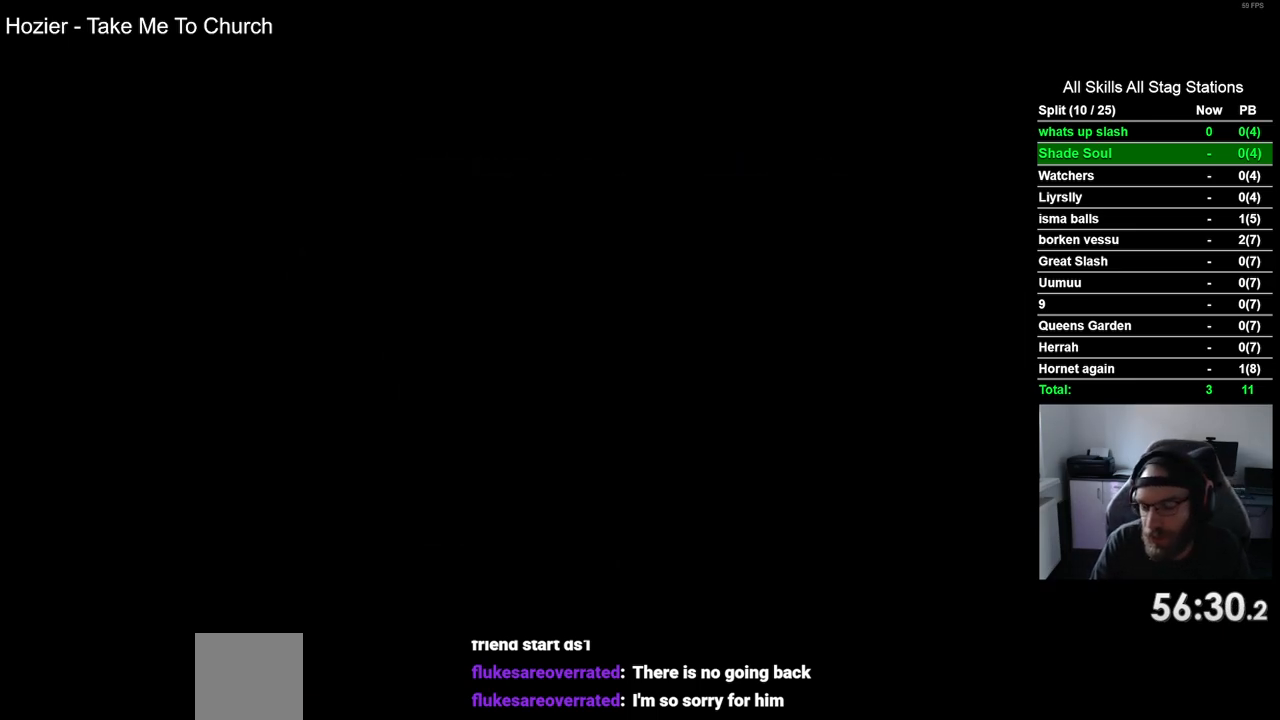
{"buttons": ["CROSS"], "left_stick": "center", "right_stick": "center", "events": [[67, "CROSS", "down"], [183, "CROSS", "up"], [267, "CROSS", "down"], [400, "CROSS", "up"], [500, "CROSS", "down"]]}
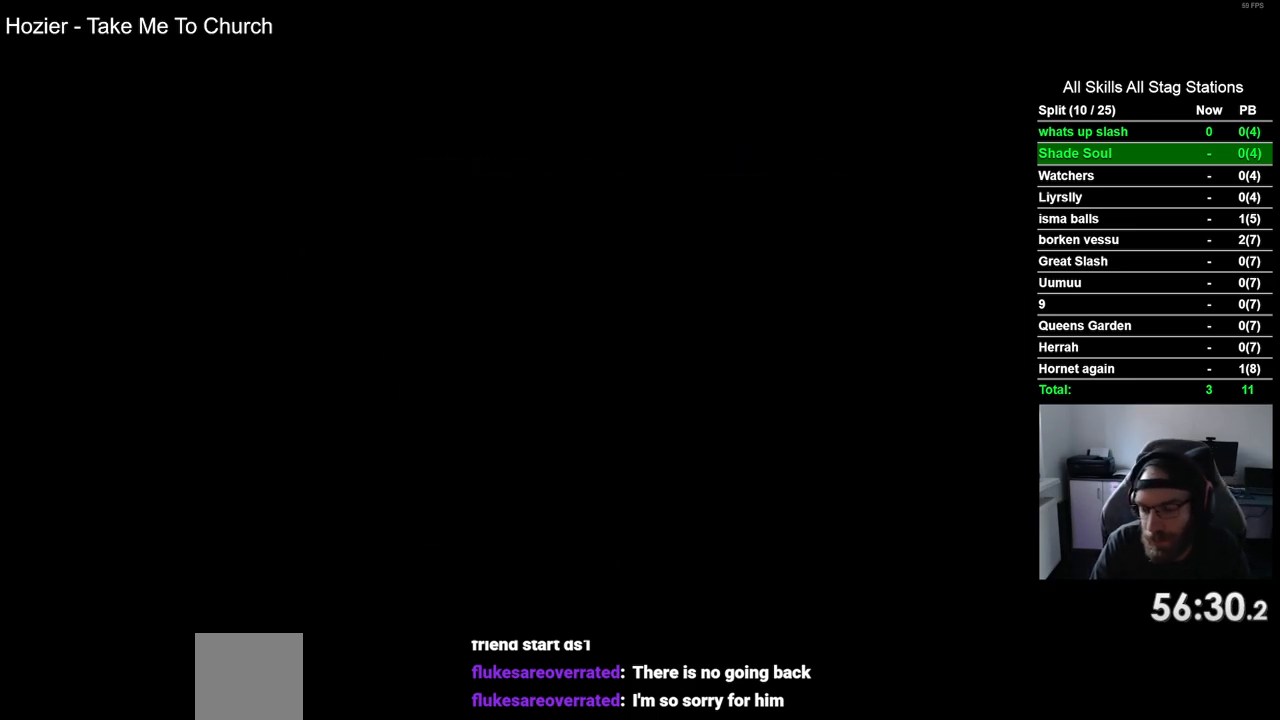
{"buttons": [], "left_stick": "center", "right_stick": "center", "events": [[100, "CROSS", "up"], [200, "CROSS", "down"], [300, "CROSS", "up"], [400, "CROSS", "down"], [500, "CROSS", "up"]]}
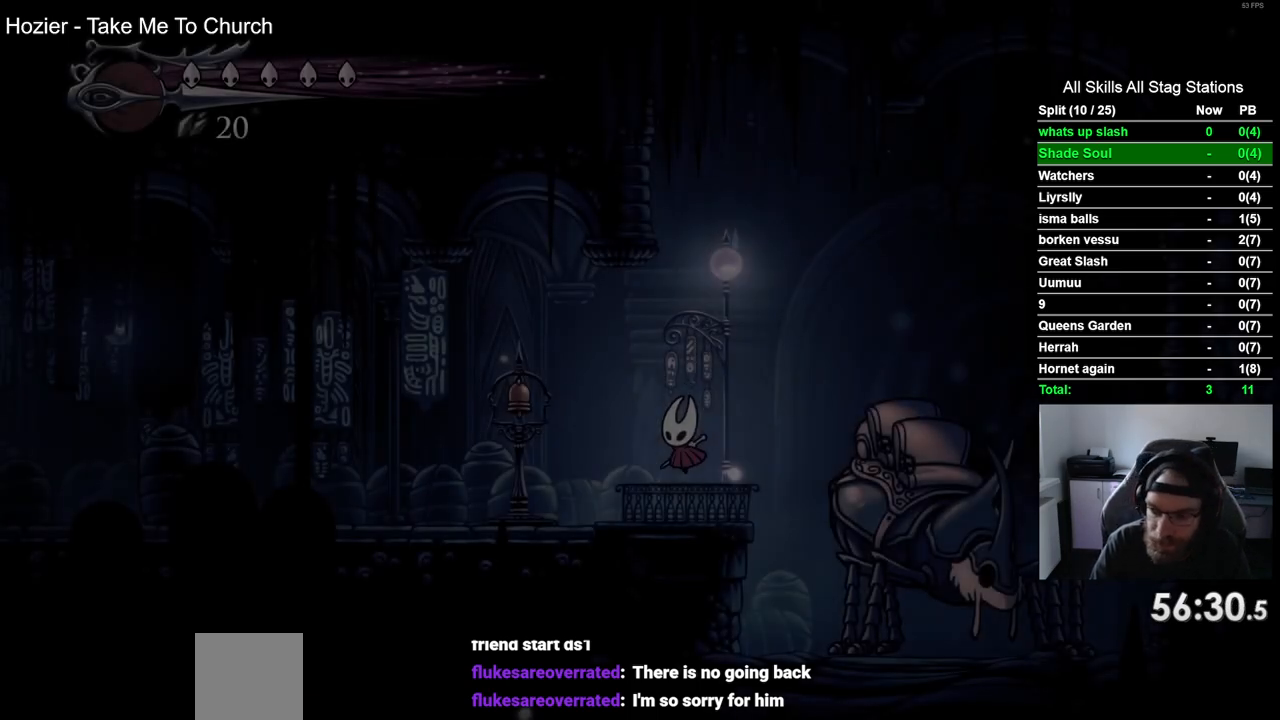
{"buttons": ["R2", "DPAD_LEFT"], "left_stick": "center", "right_stick": "center", "events": [[100, "CROSS", "down"], [183, "CROSS", "up"], [183, "DPAD_LEFT", "down"], [400, "R2", "down"]]}
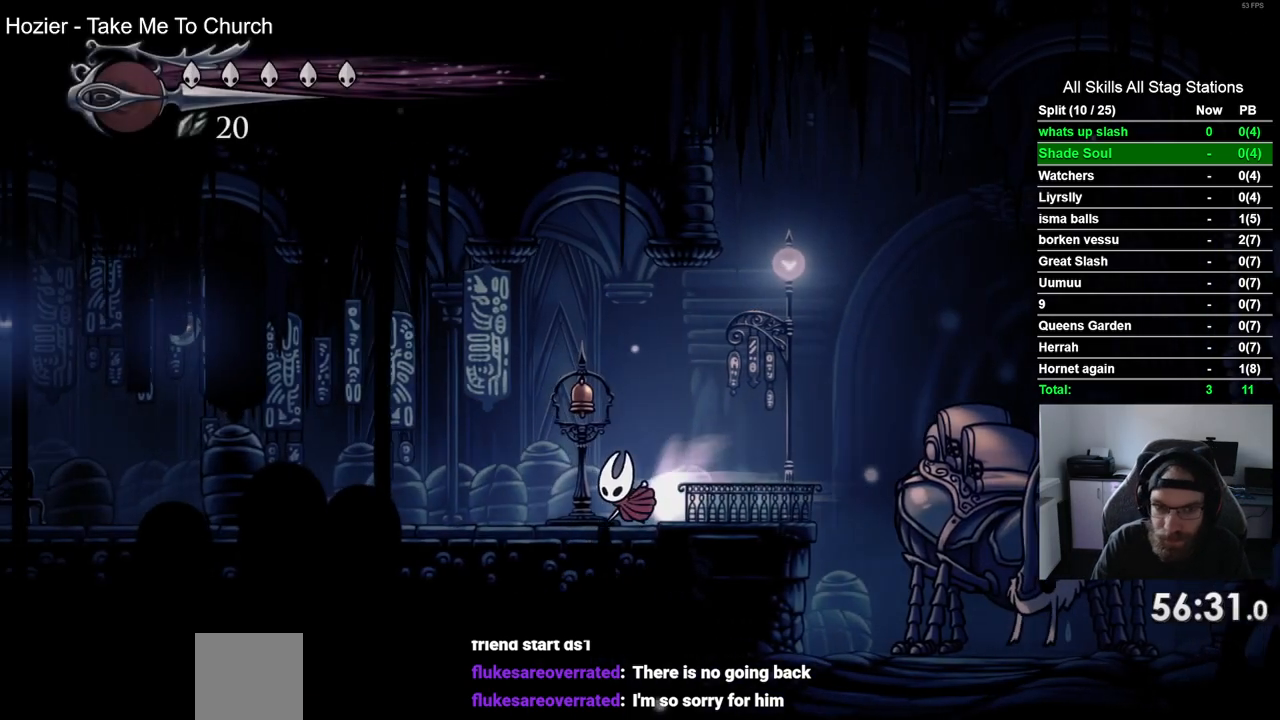
{"buttons": ["R2", "DPAD_LEFT"], "left_stick": "center", "right_stick": "center", "events": [[100, "R2", "up"], [433, "R2", "down"]]}
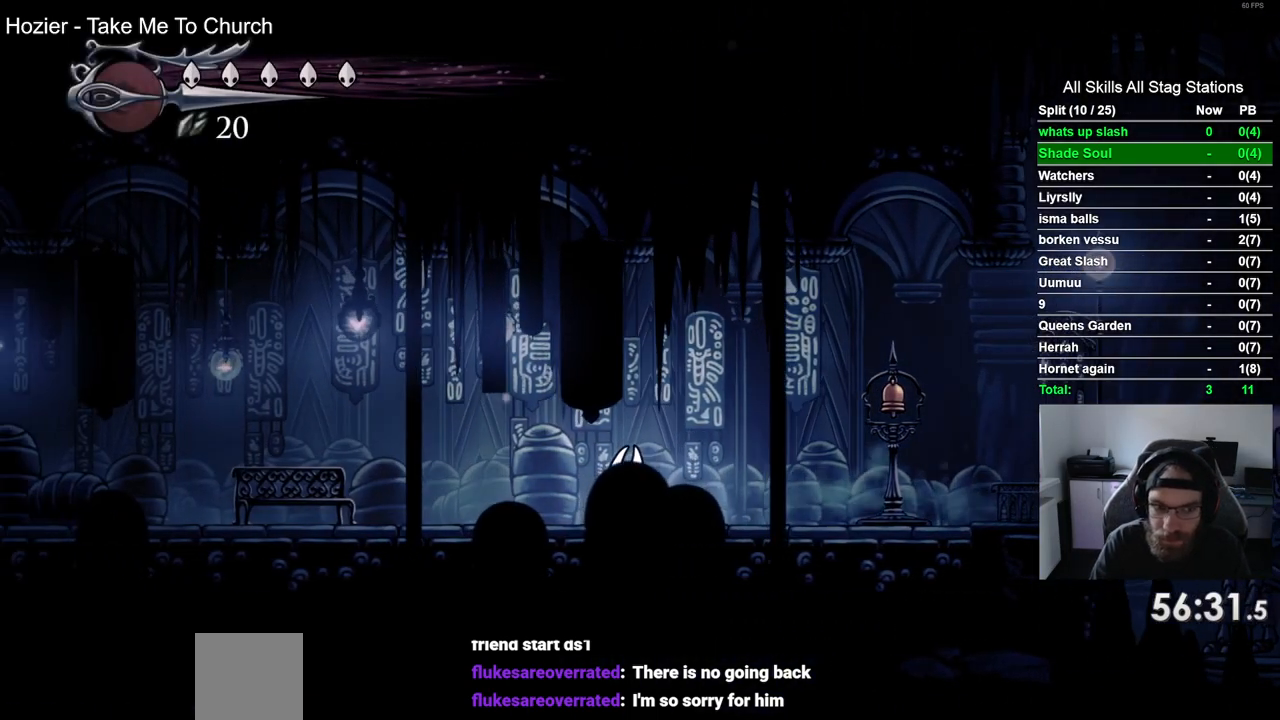
{"buttons": ["DPAD_UP"], "left_stick": "center", "right_stick": "center", "events": [[117, "R2", "up"], [300, "DPAD_LEFT", "up"], [400, "DPAD_UP", "down"]]}
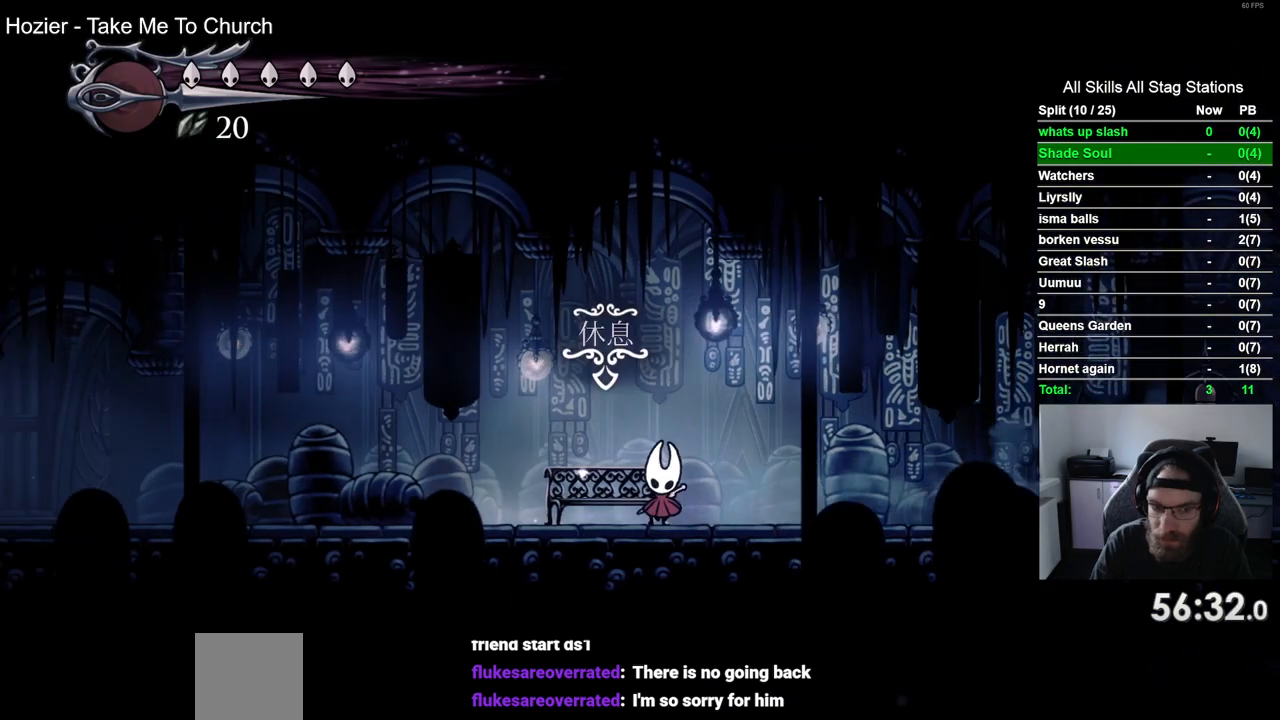
{"buttons": [], "left_stick": "center", "right_stick": "center", "events": [[50, "DPAD_UP", "up"]]}
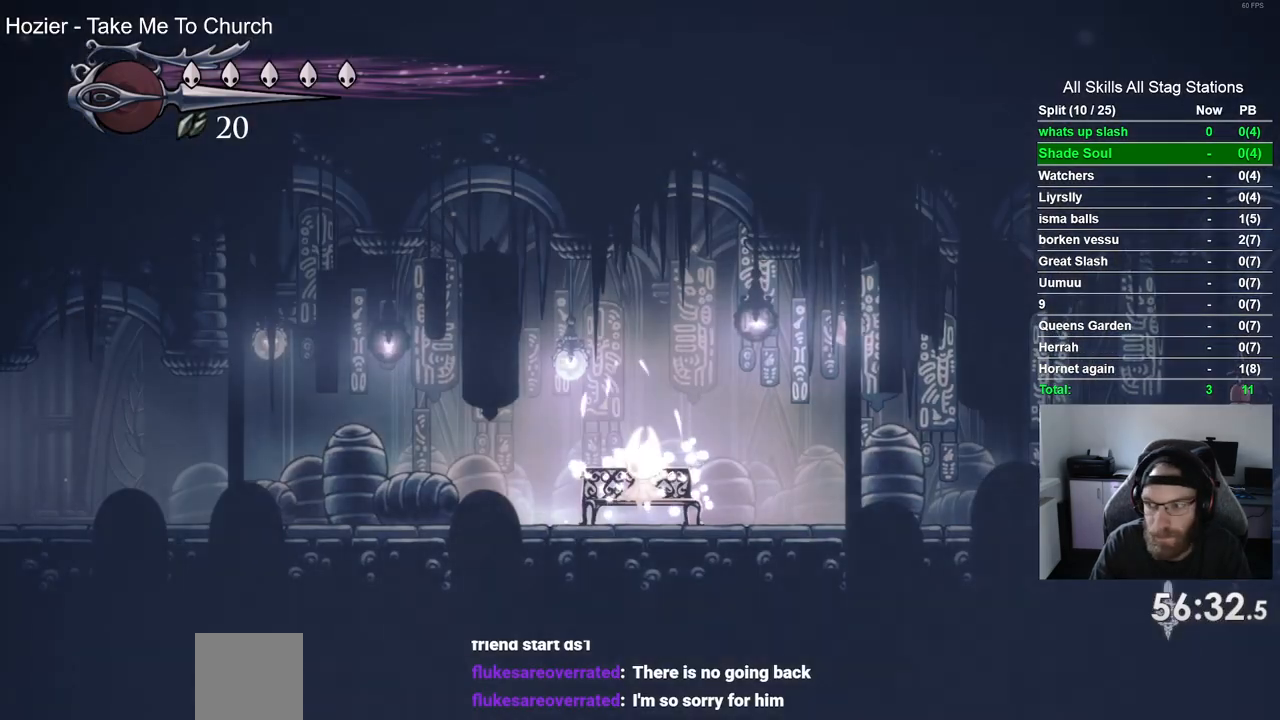
{"buttons": ["DPAD_LEFT"], "left_stick": "center", "right_stick": "center", "events": [[250, "DPAD_DOWN", "down"], [333, "DPAD_DOWN", "up"], [500, "DPAD_LEFT", "down"]]}
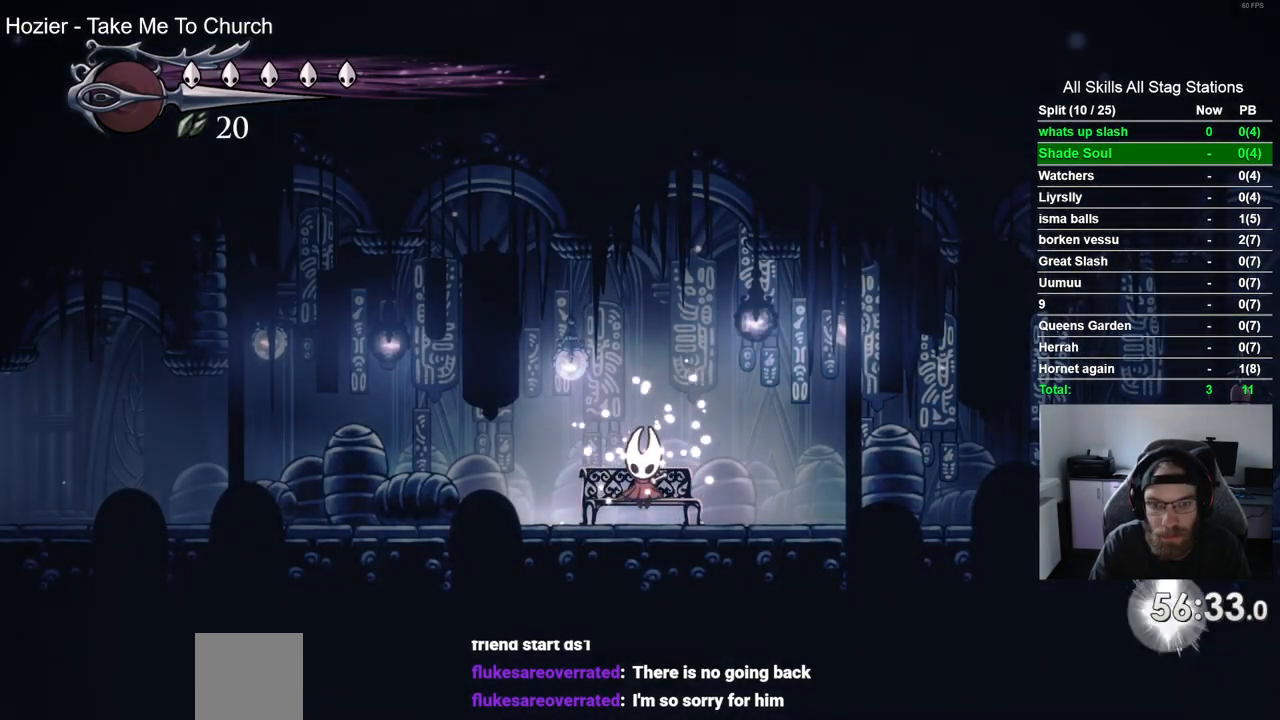
{"buttons": ["R2", "DPAD_LEFT"], "left_stick": "center", "right_stick": "center", "events": [[317, "R2", "down"]]}
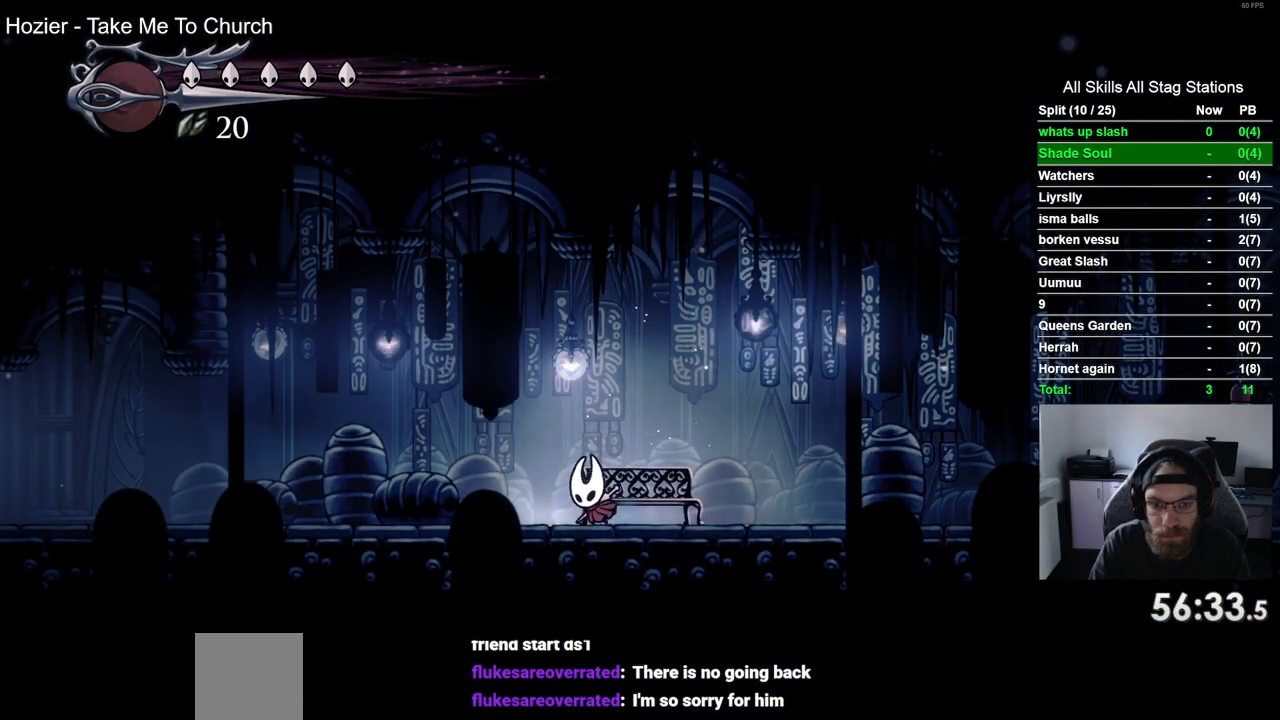
{"buttons": ["DPAD_LEFT"], "left_stick": "center", "right_stick": "center", "events": [[50, "R2", "up"], [217, "R2", "down"], [417, "R2", "up"]]}
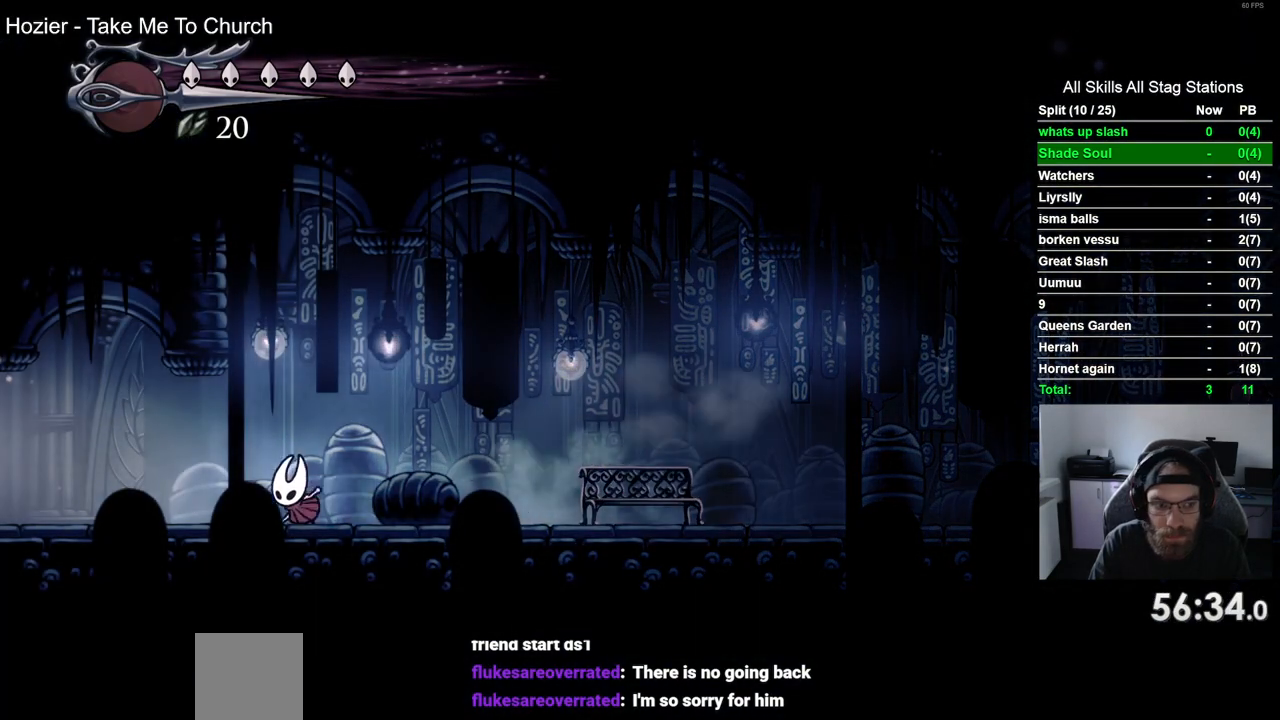
{"buttons": ["DPAD_LEFT"], "left_stick": "center", "right_stick": "center", "events": [[250, "R2", "down"], [450, "R2", "up"]]}
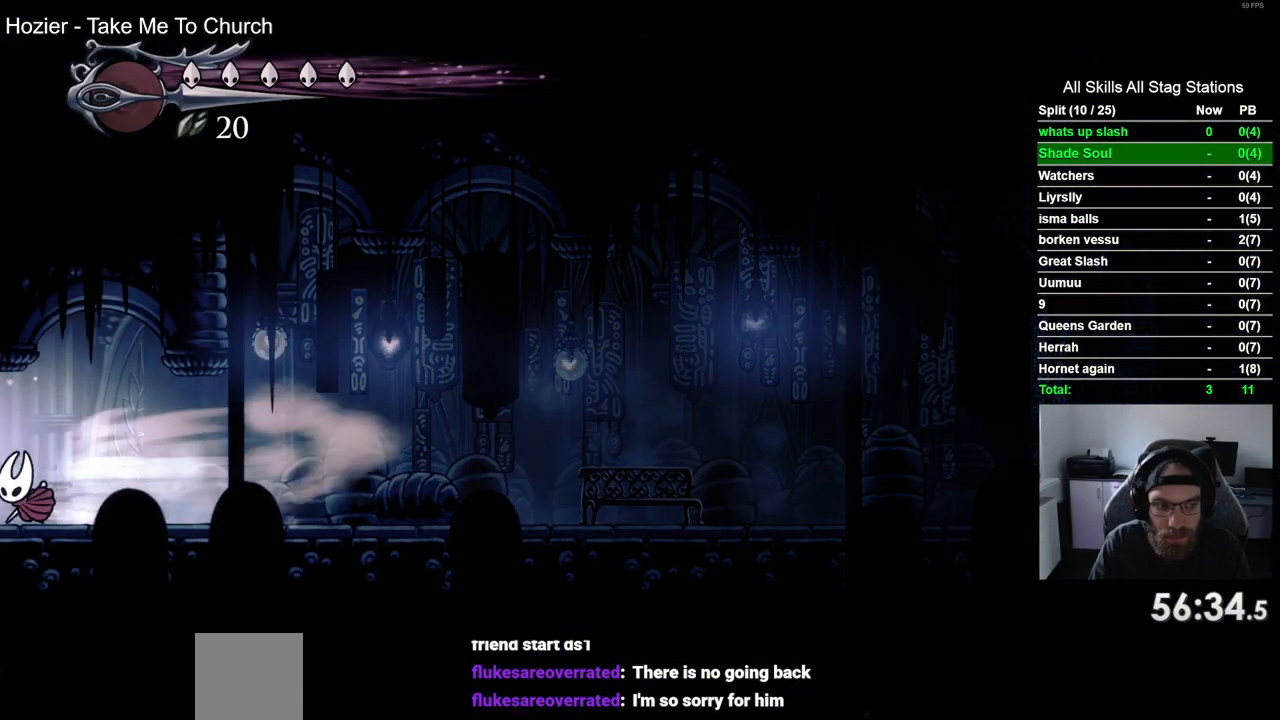
{"buttons": ["DPAD_LEFT"], "left_stick": "center", "right_stick": "center", "events": [[33, "DPAD_LEFT", "up"], [200, "DPAD_LEFT", "down"]]}
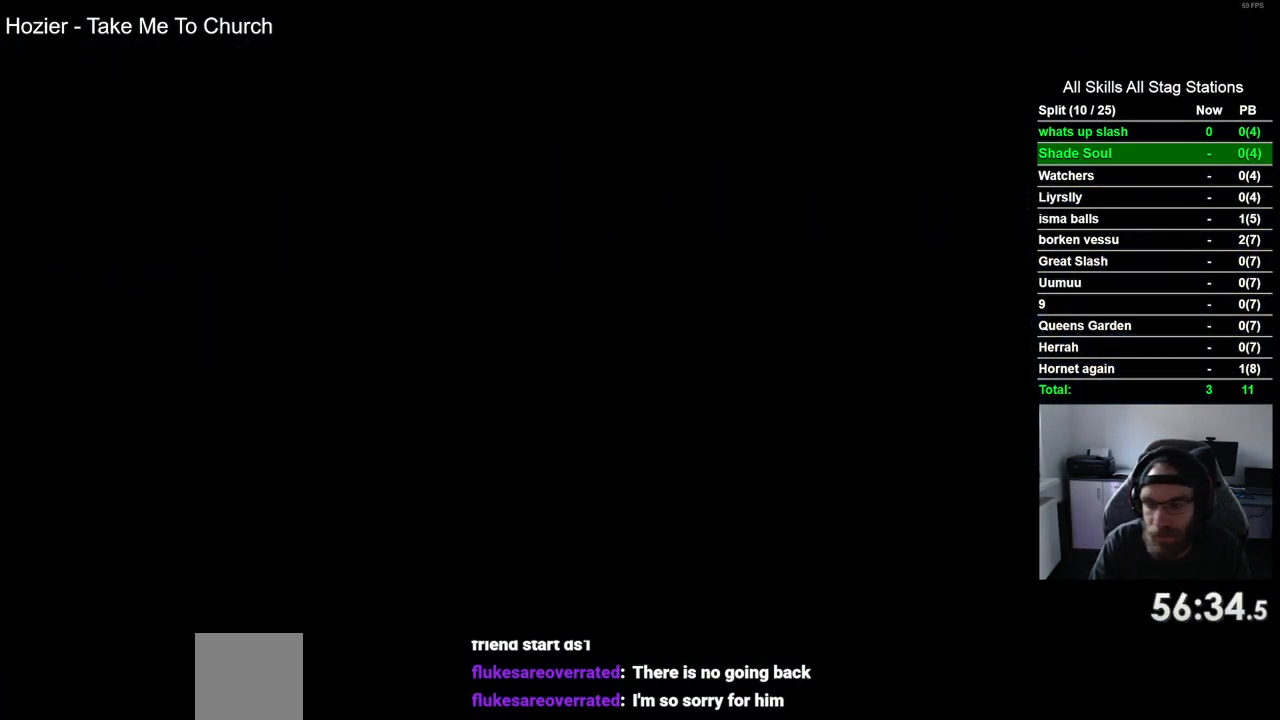
{"buttons": ["DPAD_LEFT"], "left_stick": "center", "right_stick": "center", "events": []}
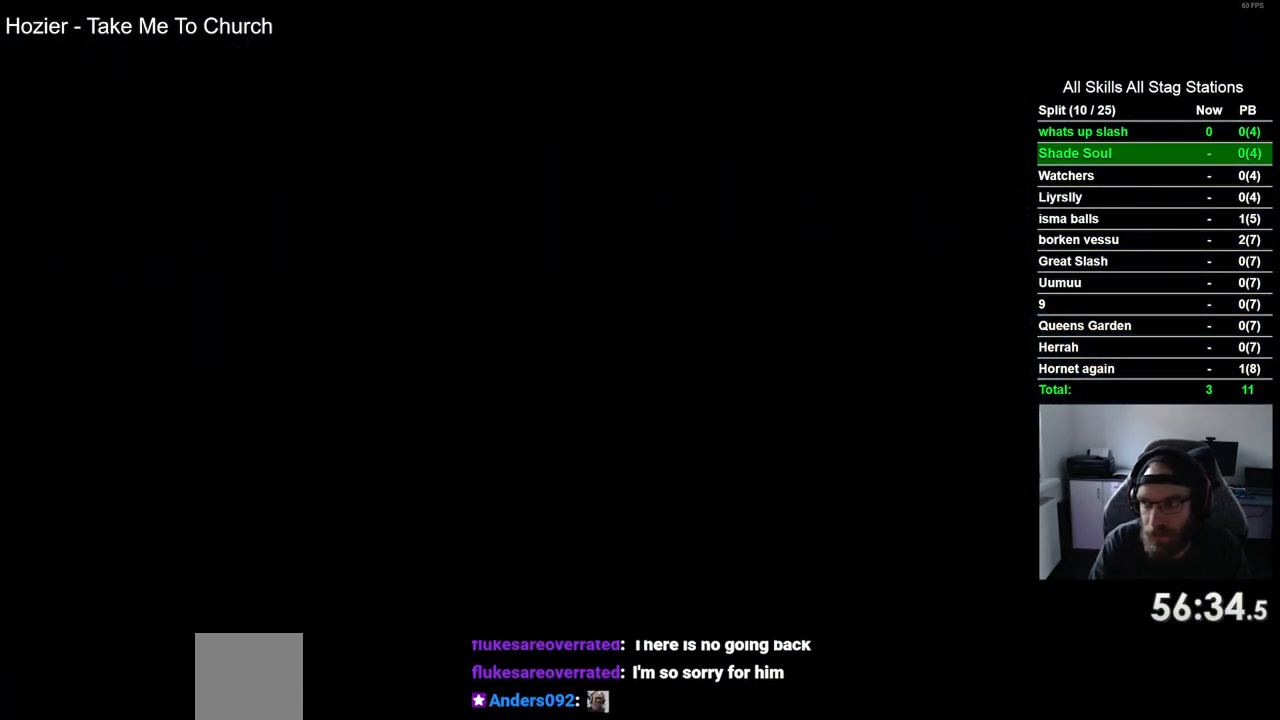
{"buttons": ["DPAD_LEFT"], "left_stick": "center", "right_stick": "center", "events": []}
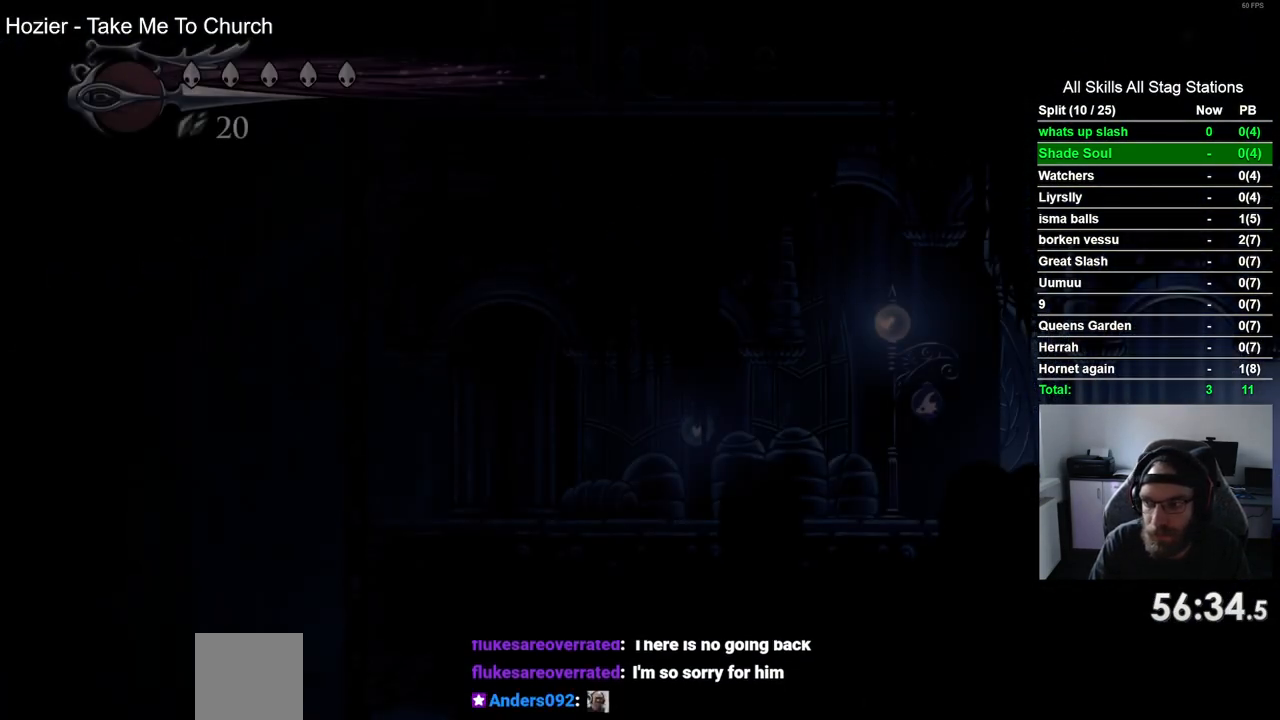
{"buttons": ["R2", "DPAD_LEFT"], "left_stick": "center", "right_stick": "center", "events": [[17, "R2", "down"], [167, "R2", "up"], [350, "R2", "down"]]}
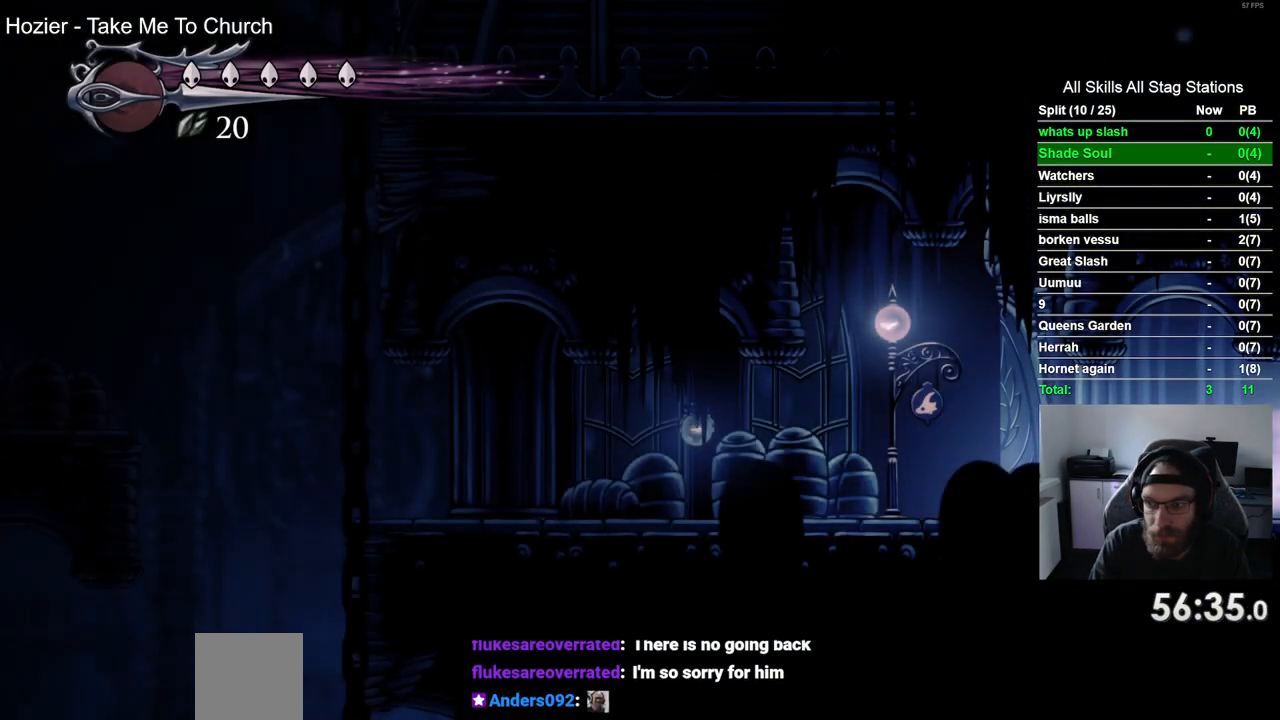
{"buttons": ["R2", "DPAD_LEFT"], "left_stick": "center", "right_stick": "center", "events": [[50, "R2", "up"], [500, "R2", "down"]]}
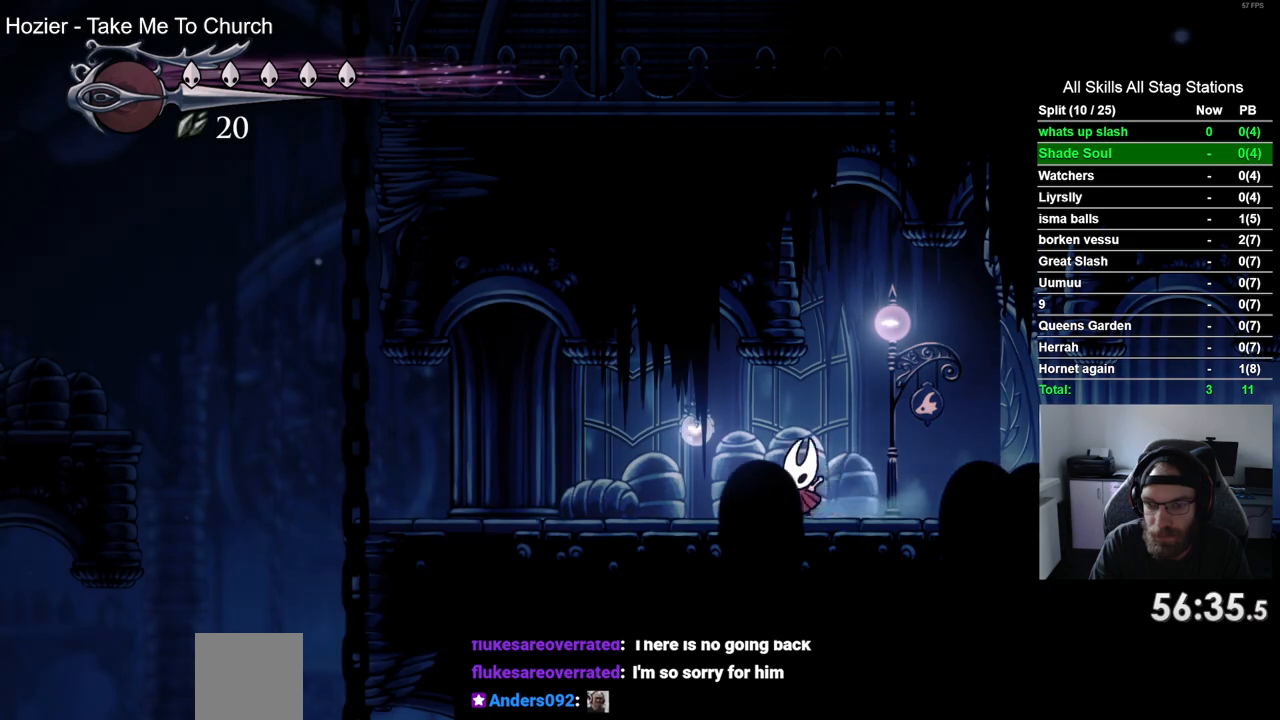
{"buttons": ["DPAD_LEFT"], "left_stick": "center", "right_stick": "center", "events": [[217, "R2", "up"]]}
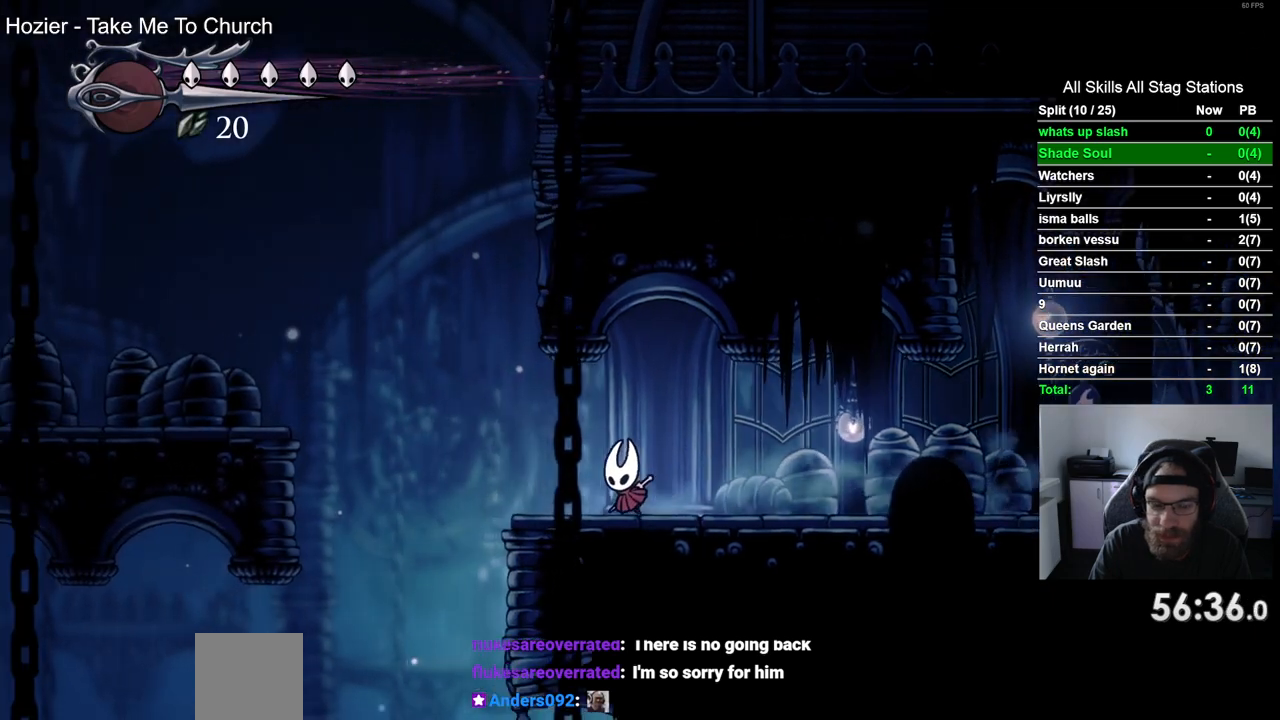
{"buttons": ["DPAD_LEFT"], "left_stick": "center", "right_stick": "center", "events": []}